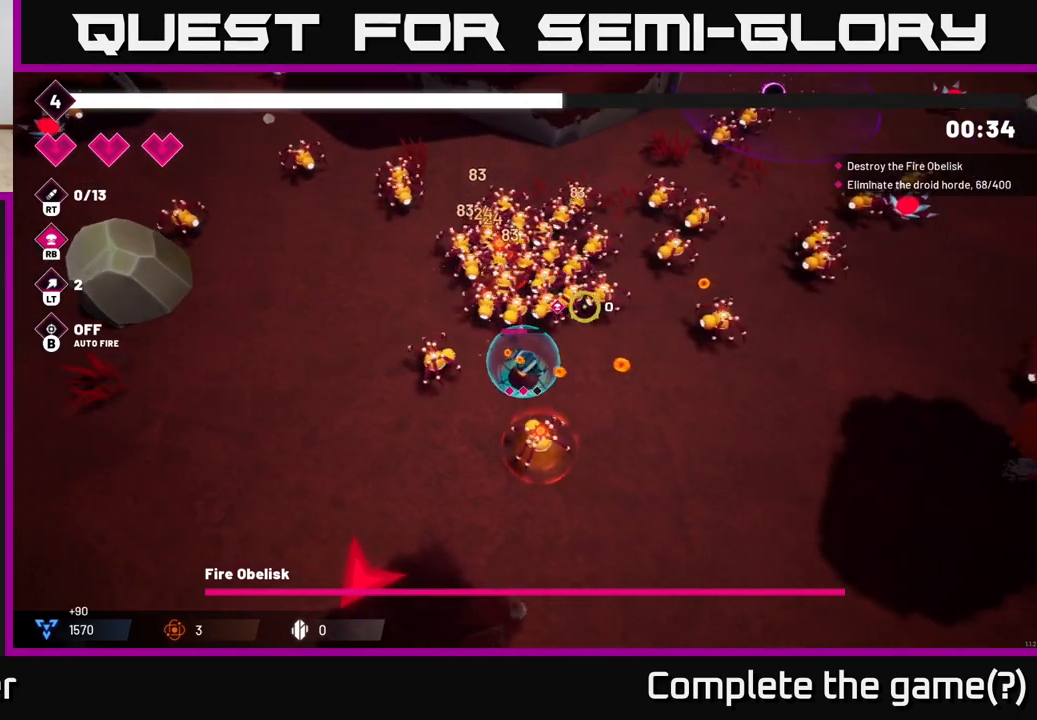
Gameplay with a controller (Xbox layout); each line is a JSON object with the inputs held at the frame after it. "events" lists button and stick changes between this image and that frame as [ms after this image, input, new state], when the widget could be followed in between.
{"buttons": ["R2"], "left_stick": "down-right", "right_stick": "up-left", "events": [[183, "right_stick", "up-left"], [300, "left_stick", "down-right"]]}
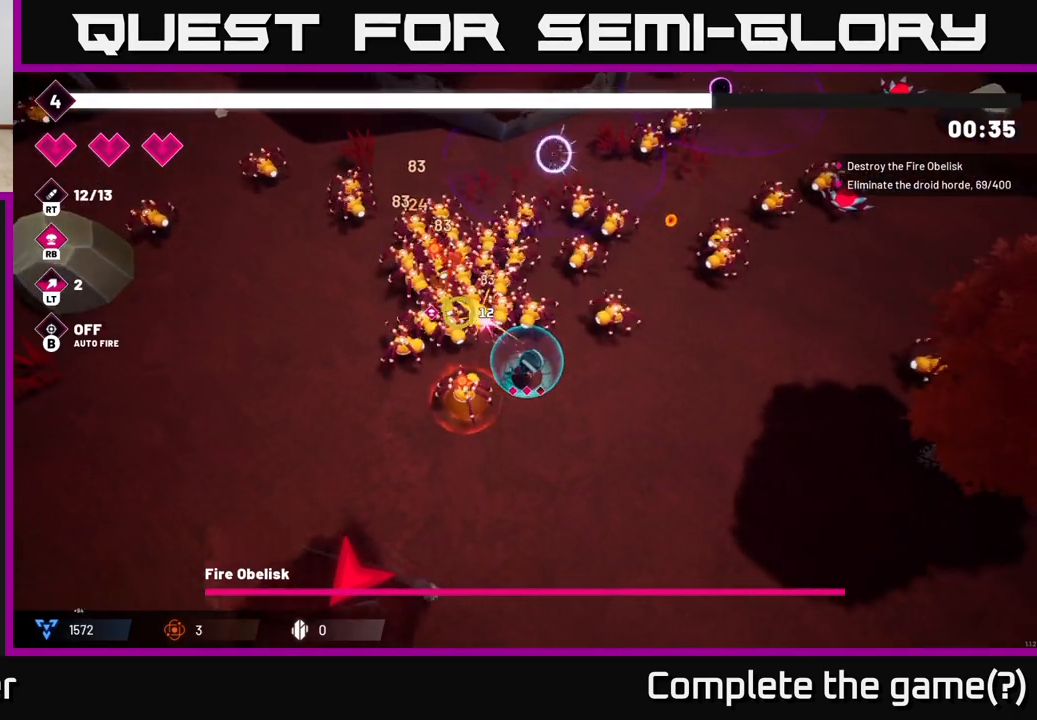
{"buttons": ["R2"], "left_stick": "down-right", "right_stick": "up-left", "events": [[217, "right_stick", "left"], [500, "right_stick", "up-left"]]}
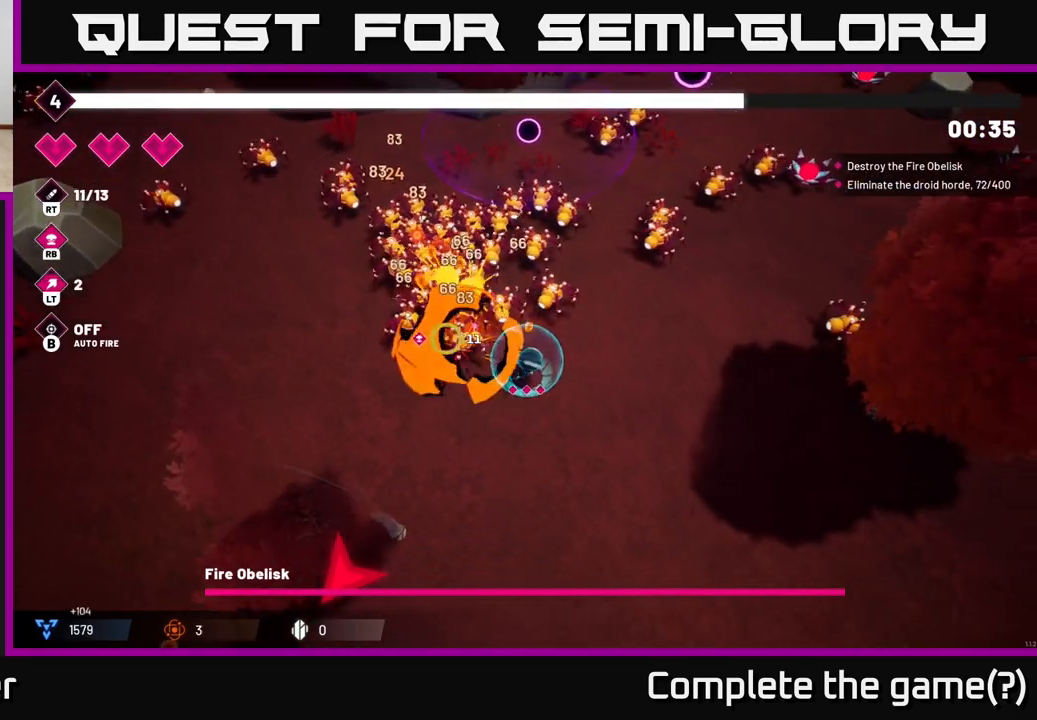
{"buttons": ["R2"], "left_stick": "down", "right_stick": "up-left", "events": [[50, "left_stick", "right"], [217, "left_stick", "down-left"], [500, "left_stick", "down"]]}
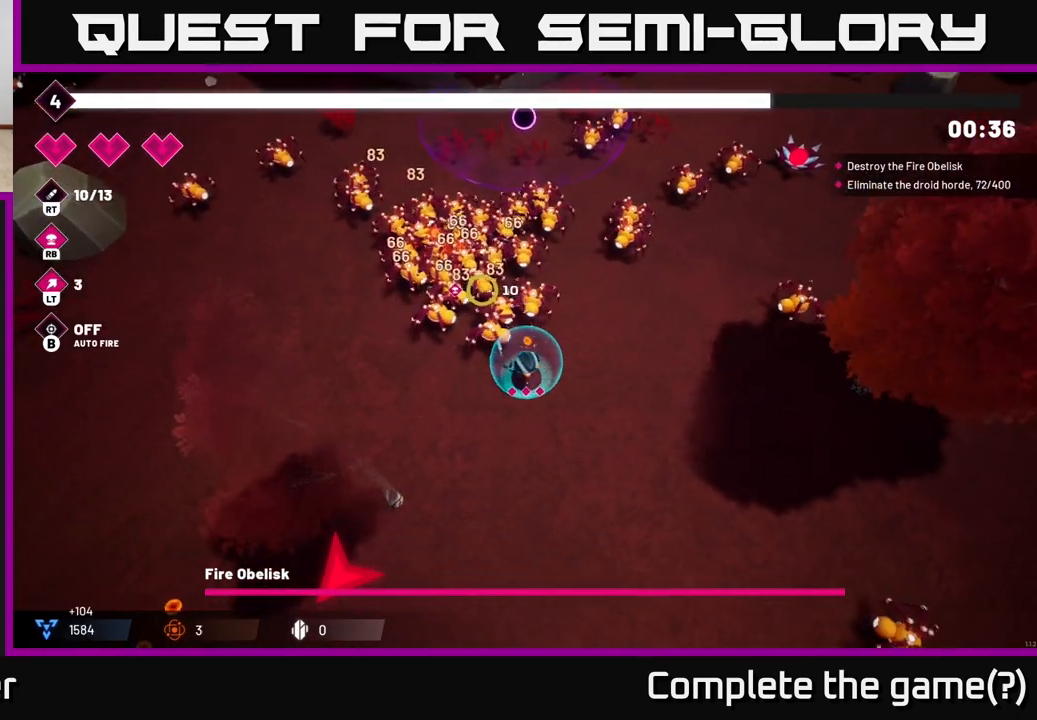
{"buttons": ["R2"], "left_stick": "right", "right_stick": "up"}
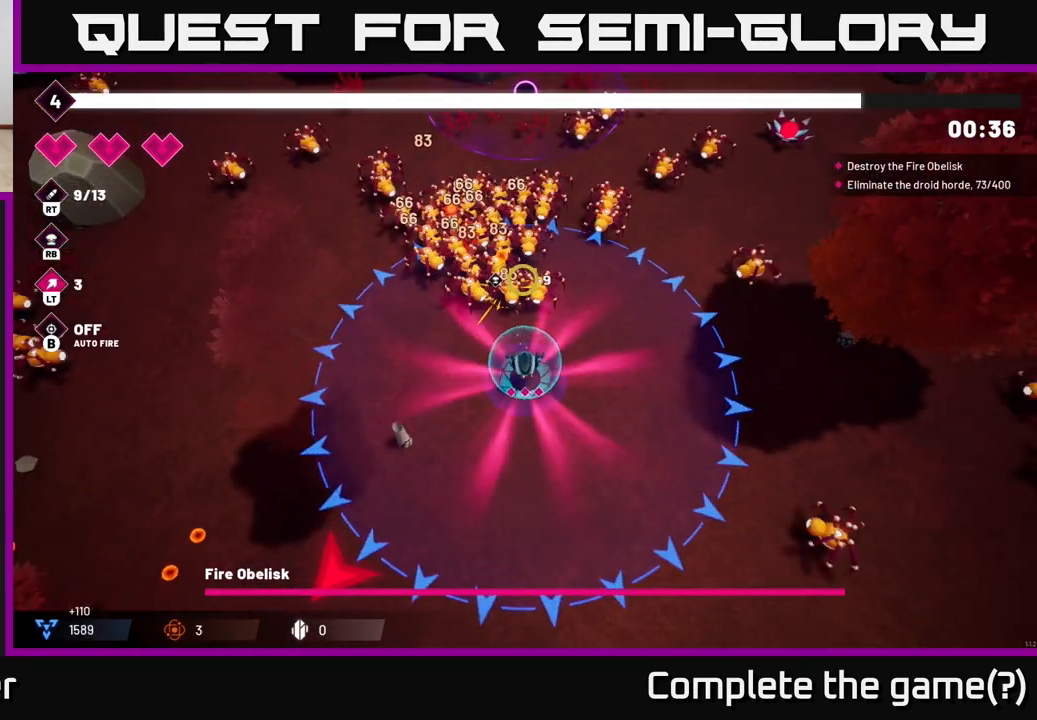
{"buttons": ["R2"], "left_stick": "right", "right_stick": "up", "events": [[200, "left_stick", "center"], [300, "left_stick", "down-right"], [433, "left_stick", "right"]]}
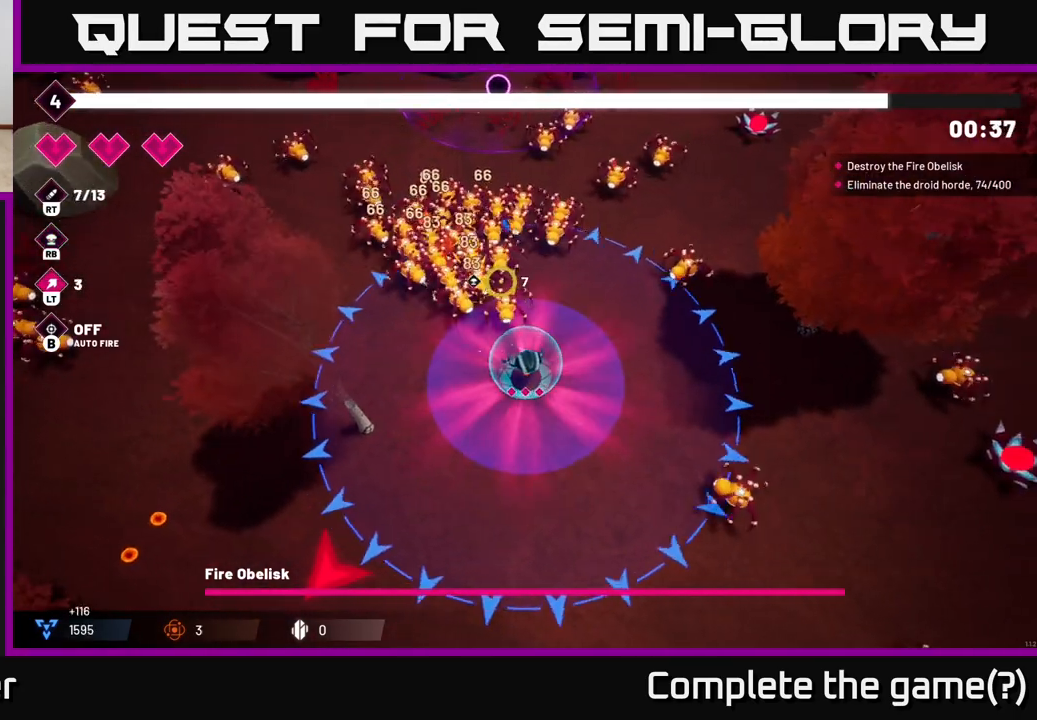
{"buttons": ["R2"], "left_stick": "down-left", "right_stick": "up", "events": [[117, "left_stick", "down-right"], [283, "left_stick", "center"], [383, "left_stick", "down-left"]]}
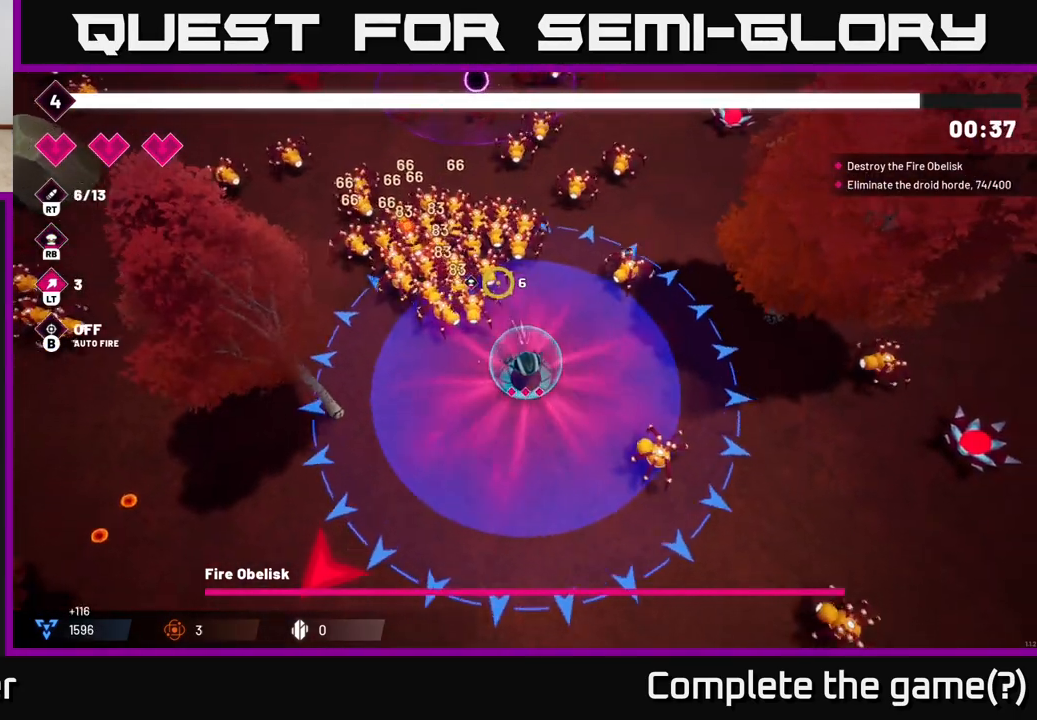
{"buttons": ["R2"], "left_stick": "down", "right_stick": "up", "events": [[350, "left_stick", "up-left"], [450, "left_stick", "down"]]}
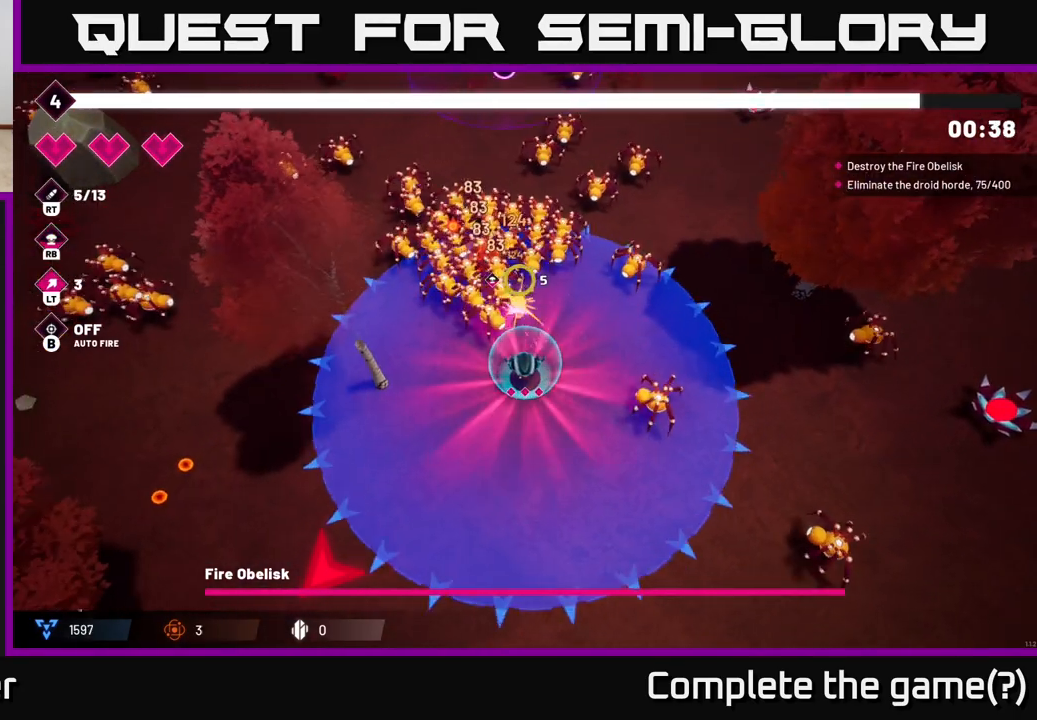
{"buttons": ["R2"], "left_stick": "center", "right_stick": "up", "events": [[183, "left_stick", "left"], [383, "left_stick", "center"]]}
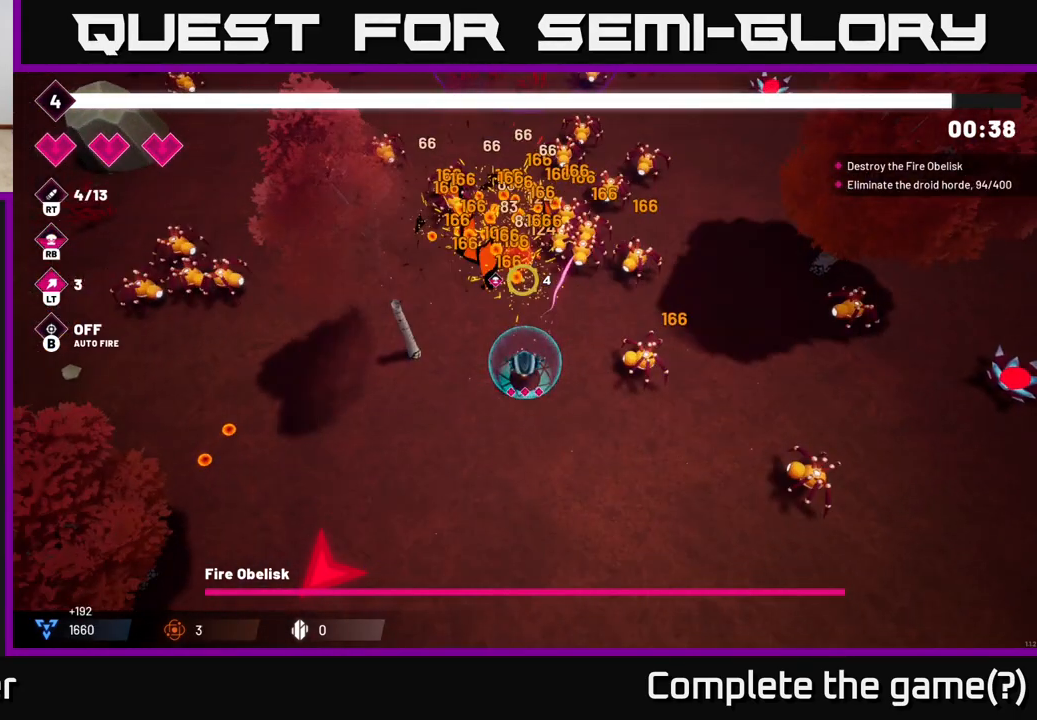
{"buttons": ["R2"], "left_stick": "up-left", "right_stick": "up", "events": [[100, "left_stick", "down"], [200, "left_stick", "center"], [250, "left_stick", "up"], [333, "left_stick", "up-left"]]}
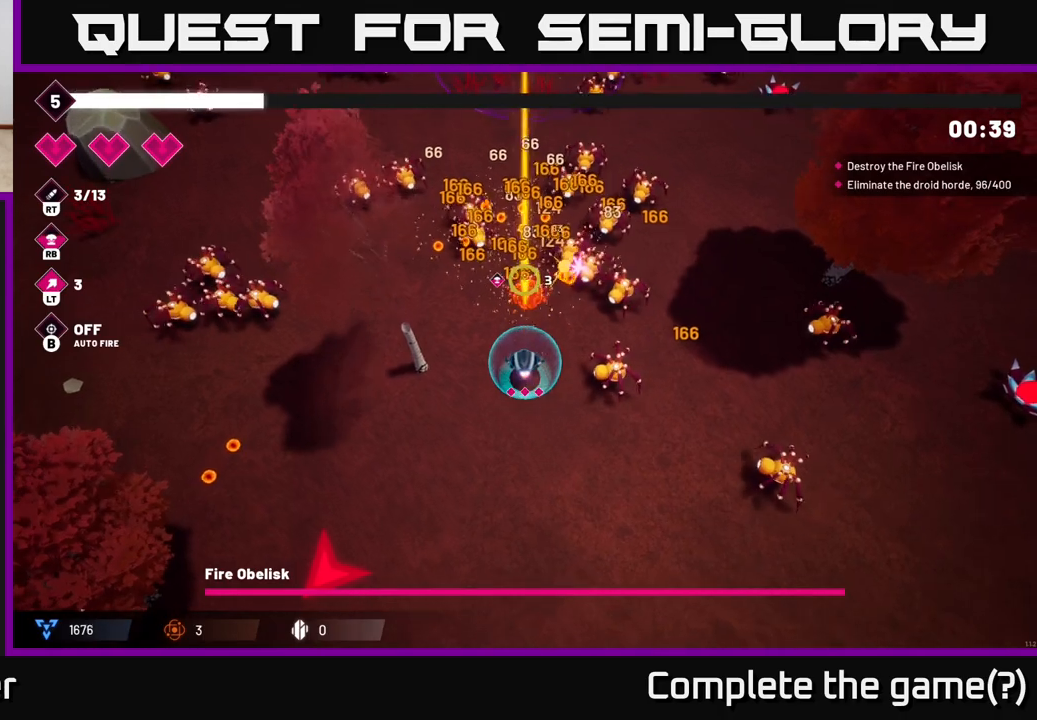
{"buttons": ["R2"], "left_stick": "left", "right_stick": "up", "events": [[317, "left_stick", "left"]]}
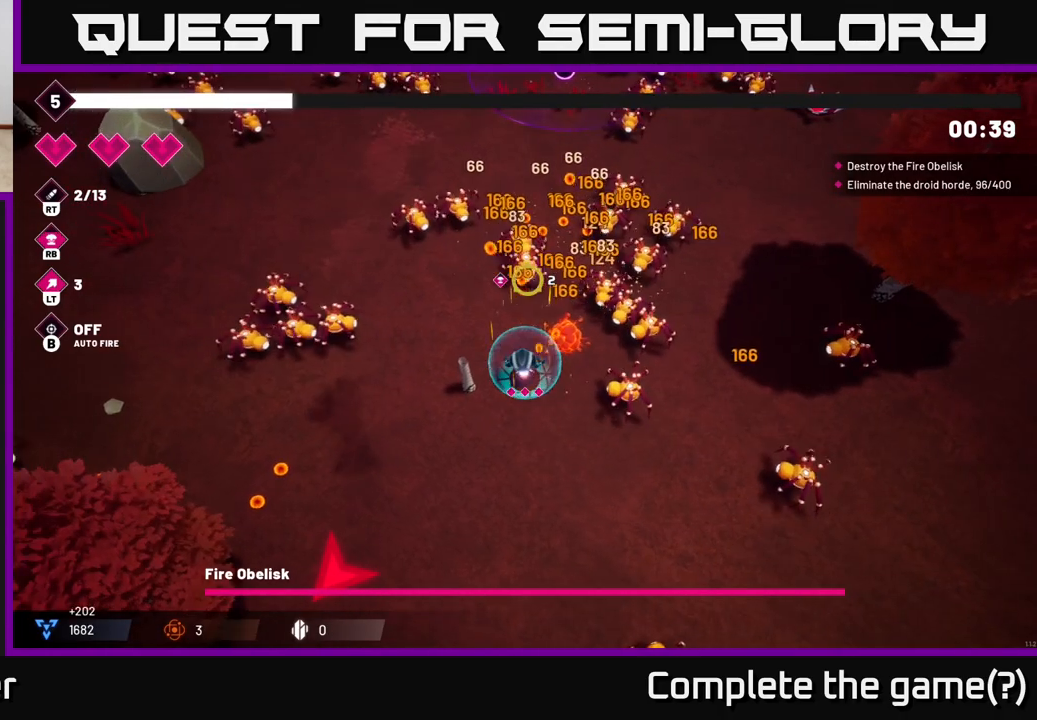
{"buttons": ["R2"], "left_stick": "down-left", "right_stick": "up", "events": [[33, "left_stick", "down-left"], [217, "L2", "down"], [367, "L2", "up"]]}
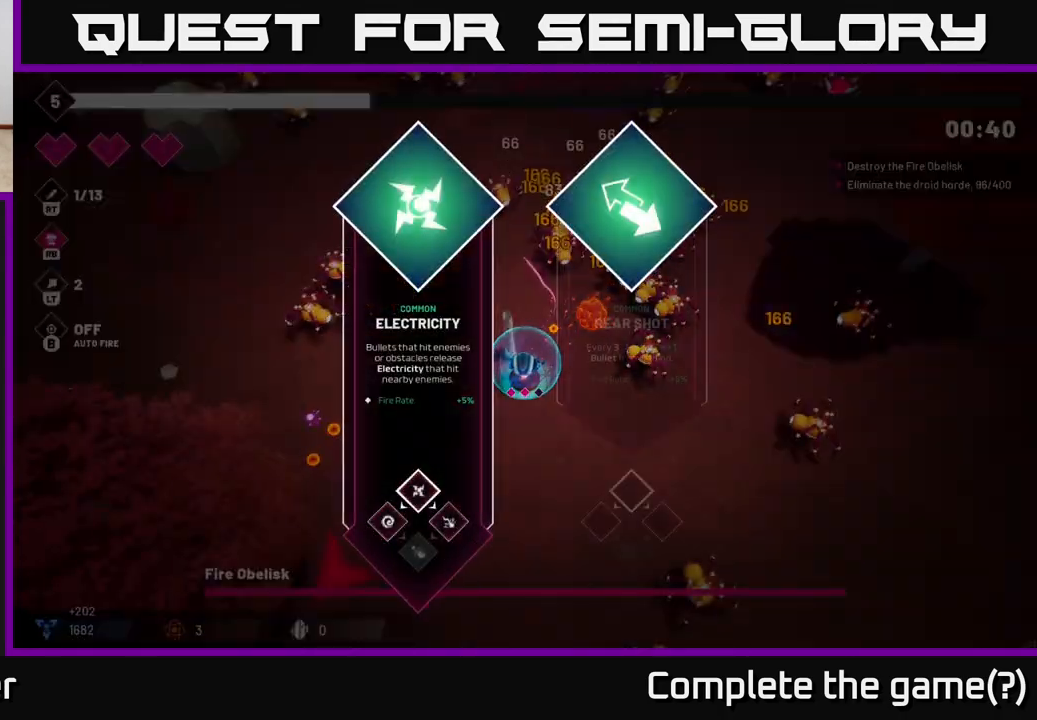
{"buttons": [], "left_stick": "center", "right_stick": "center", "events": [[183, "R2", "up"], [183, "left_stick", "center"], [200, "right_stick", "center"]]}
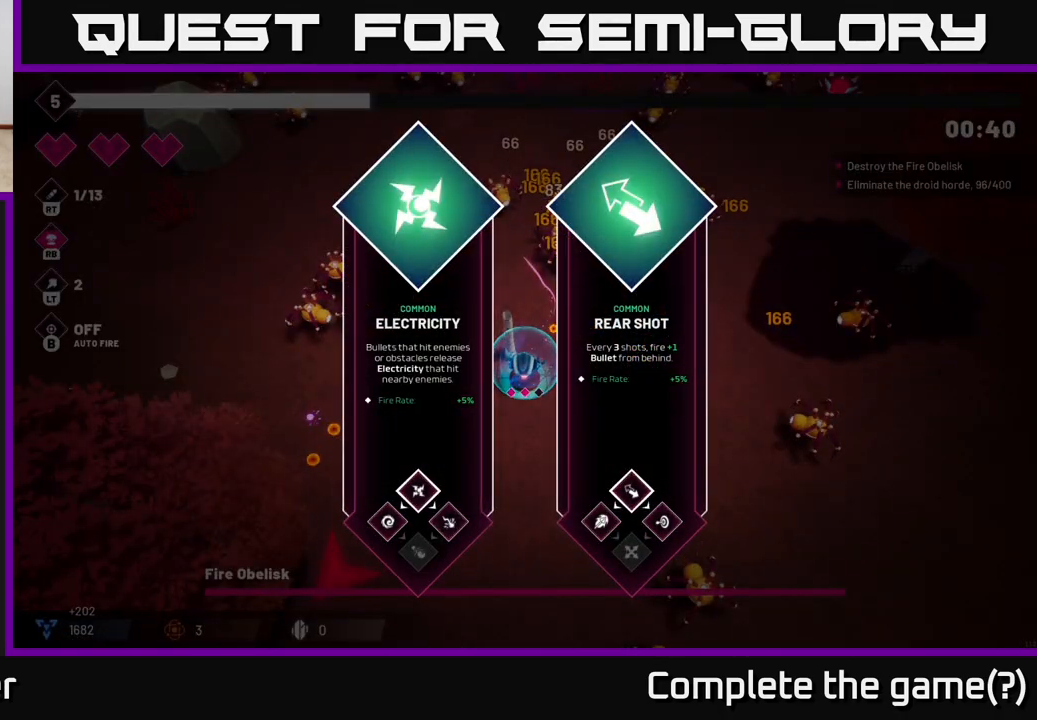
{"buttons": [], "left_stick": "down-right", "right_stick": "center", "events": [[500, "left_stick", "down-right"]]}
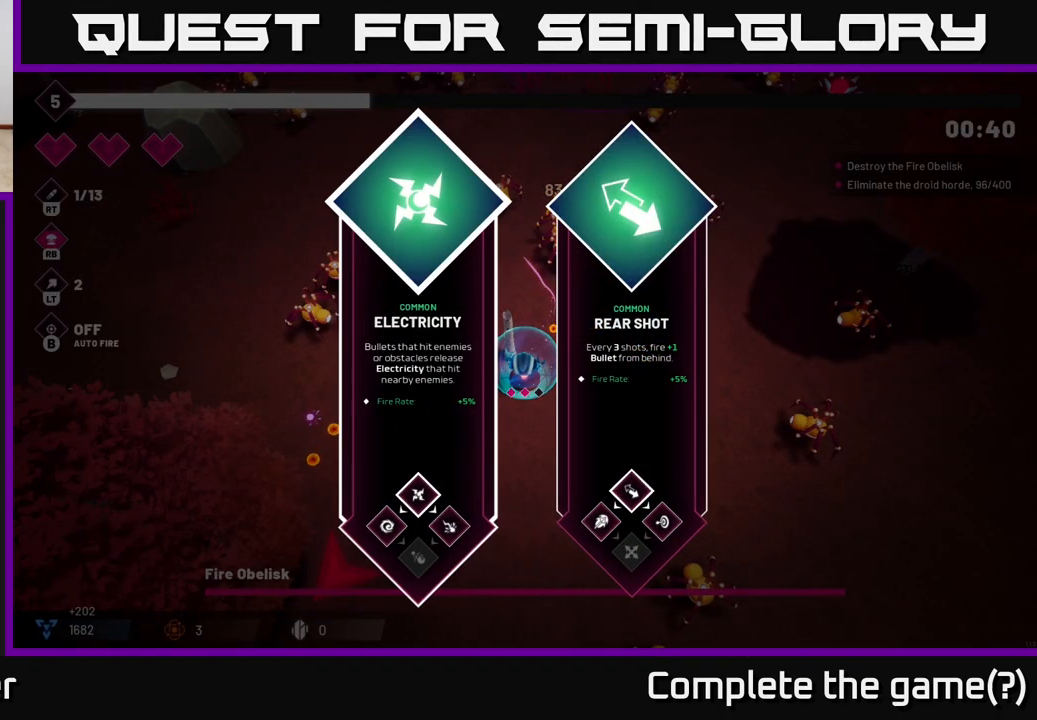
{"buttons": [], "left_stick": "left", "right_stick": "center", "events": [[50, "left_stick", "right"], [200, "left_stick", "center"], [350, "left_stick", "left"]]}
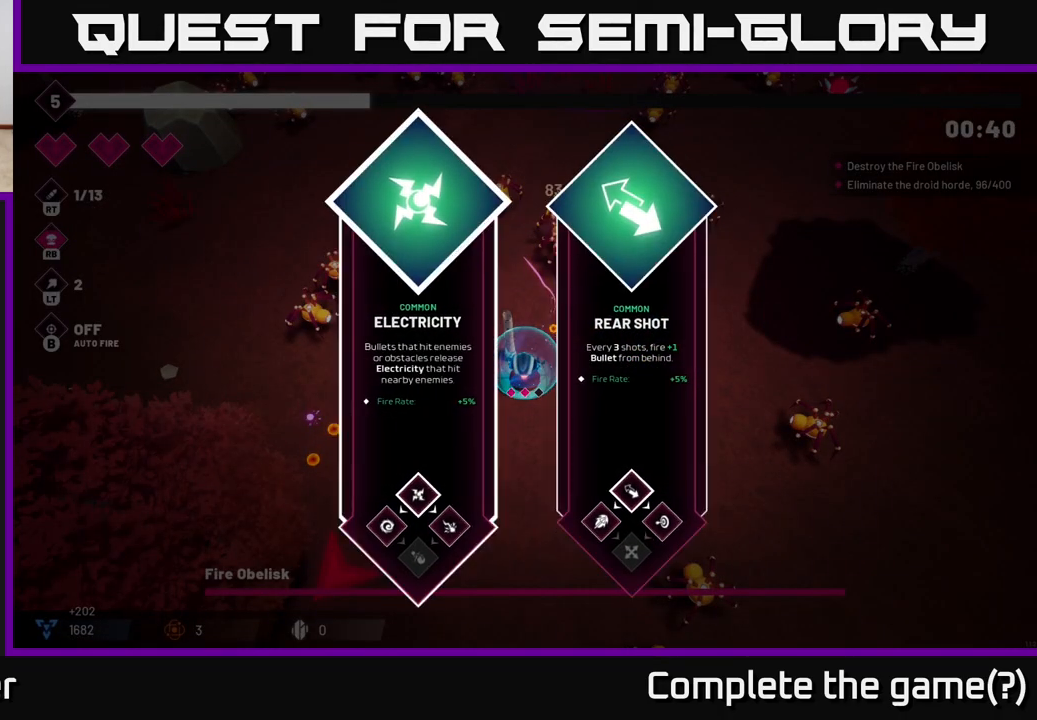
{"buttons": [], "left_stick": "center", "right_stick": "center", "events": [[50, "left_stick", "center"], [117, "left_stick", "right"], [317, "left_stick", "center"]]}
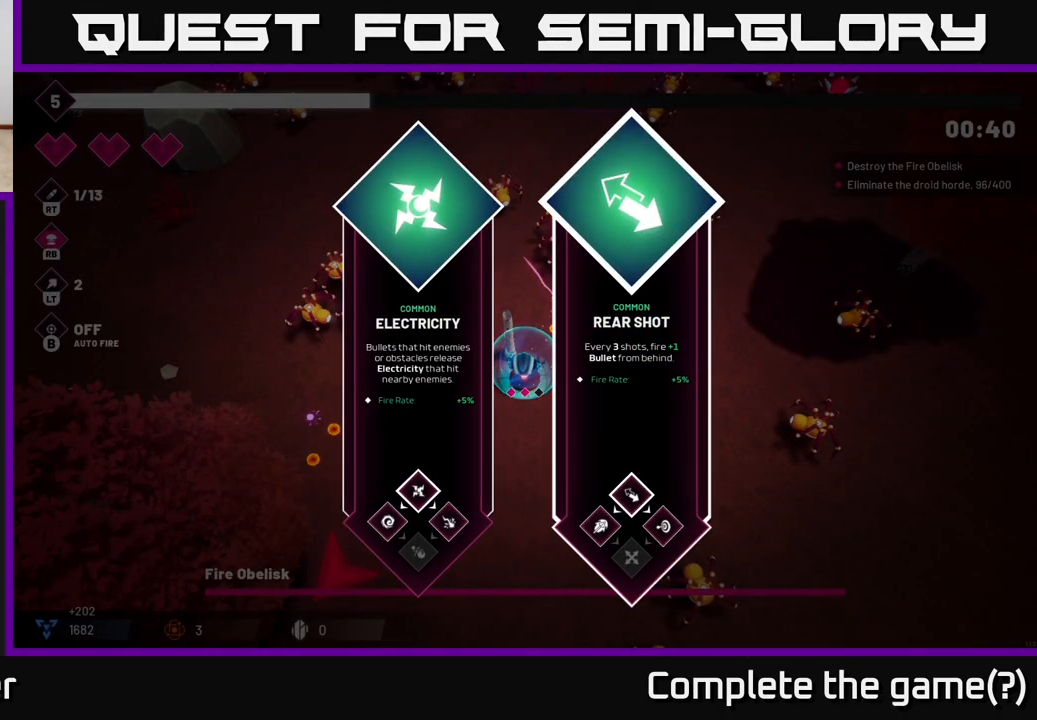
{"buttons": [], "left_stick": "center", "right_stick": "center", "events": []}
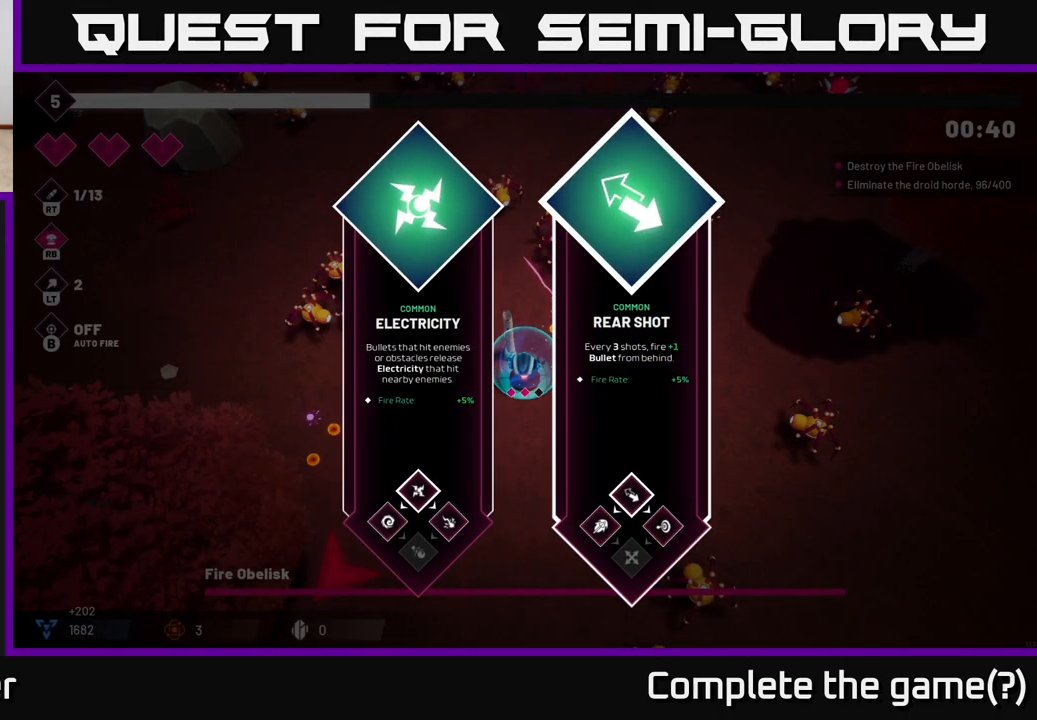
{"buttons": [], "left_stick": "center", "right_stick": "center", "events": []}
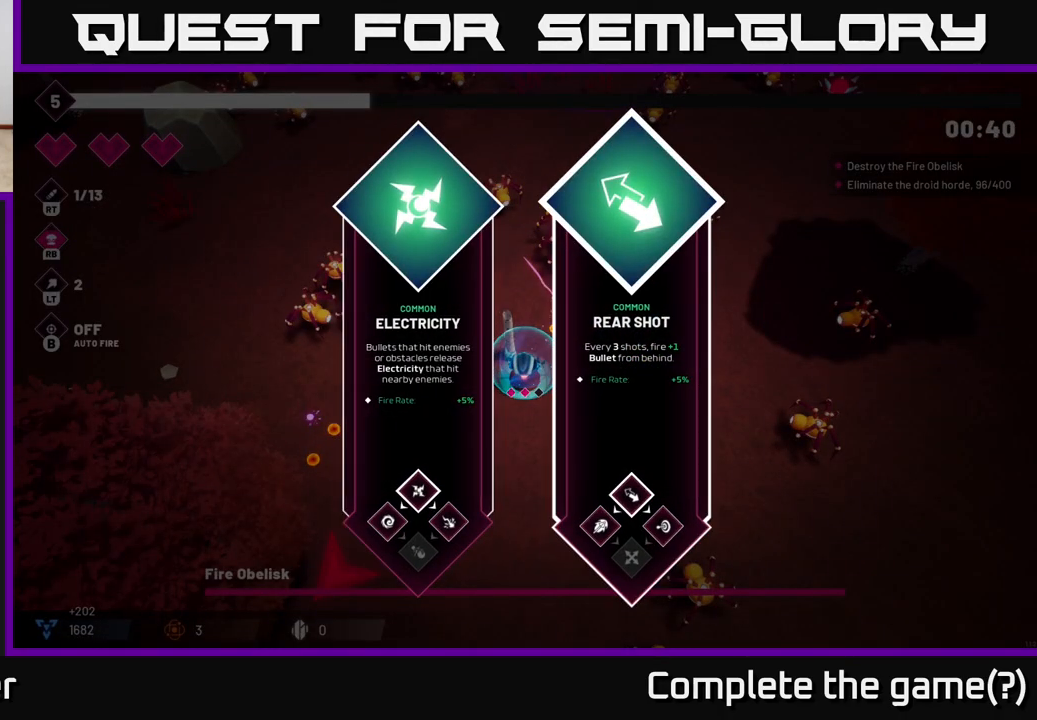
{"buttons": [], "left_stick": "center", "right_stick": "center", "events": [[83, "left_stick", "left"], [317, "left_stick", "center"]]}
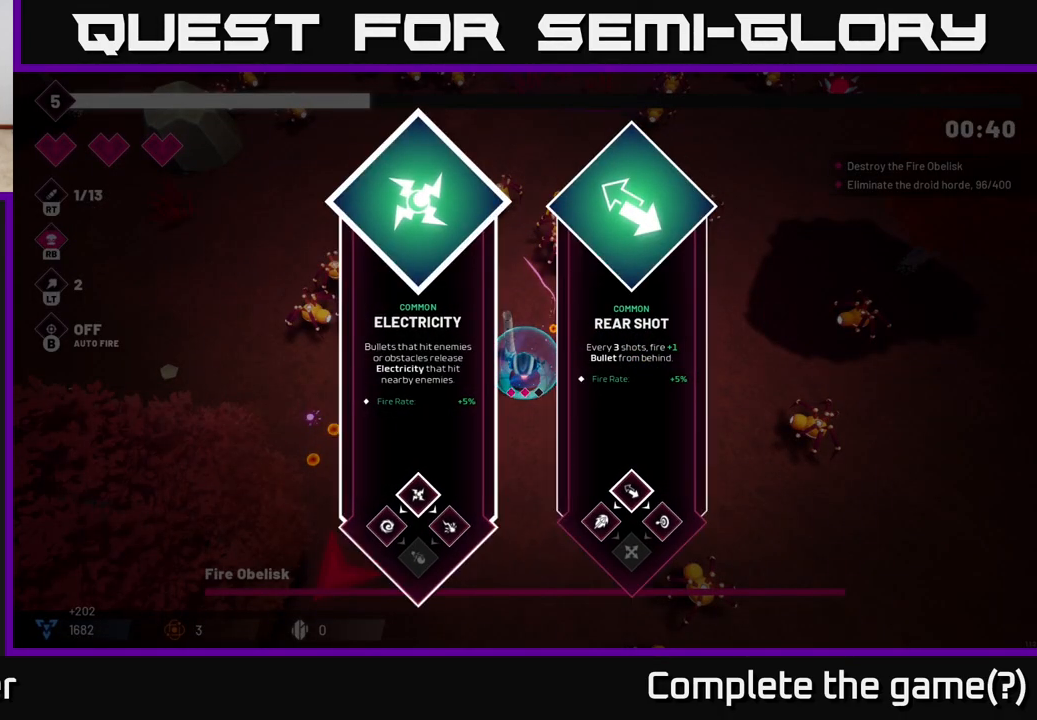
{"buttons": [], "left_stick": "left", "right_stick": "center", "events": [[183, "left_stick", "right"], [367, "left_stick", "center"], [467, "left_stick", "left"]]}
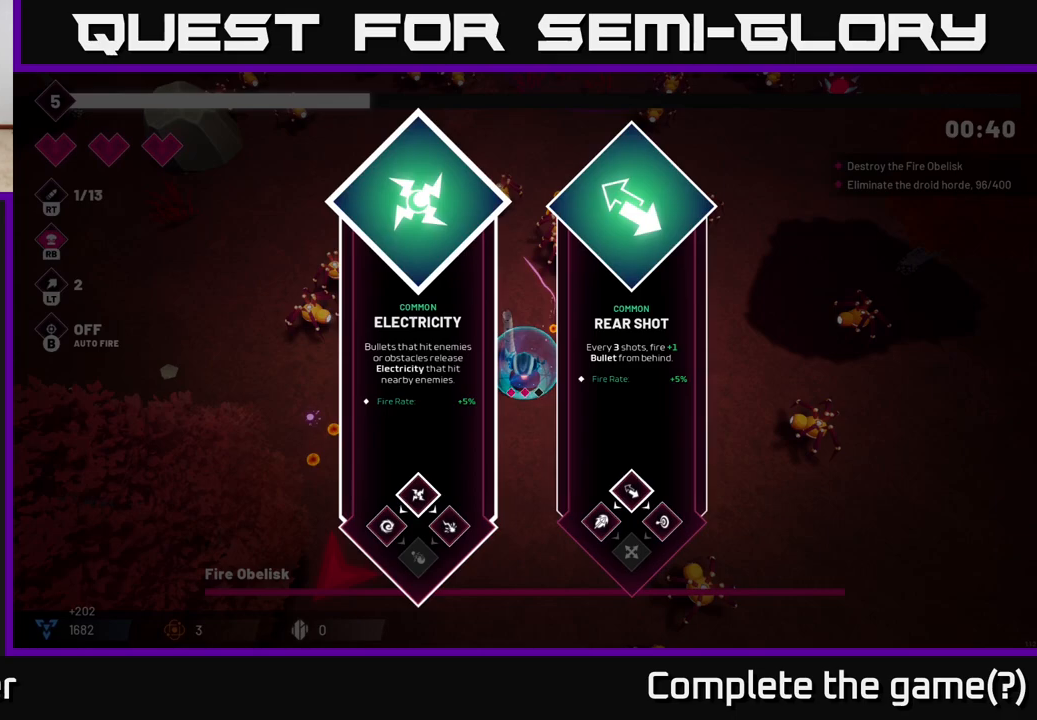
{"buttons": ["R2"], "left_stick": "down-left", "right_stick": "up", "events": [[133, "A", "down"], [217, "A", "up"], [300, "R2", "down"], [333, "right_stick", "up"], [417, "left_stick", "down-left"]]}
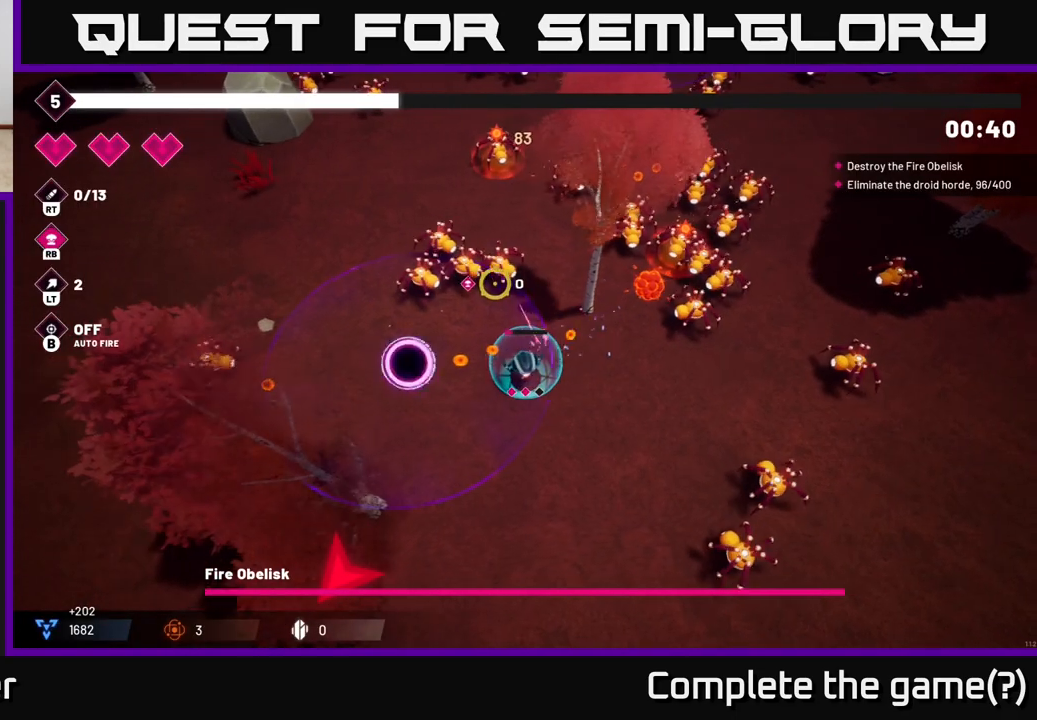
{"buttons": ["R2"], "left_stick": "left", "right_stick": "up", "events": [[217, "left_stick", "left"]]}
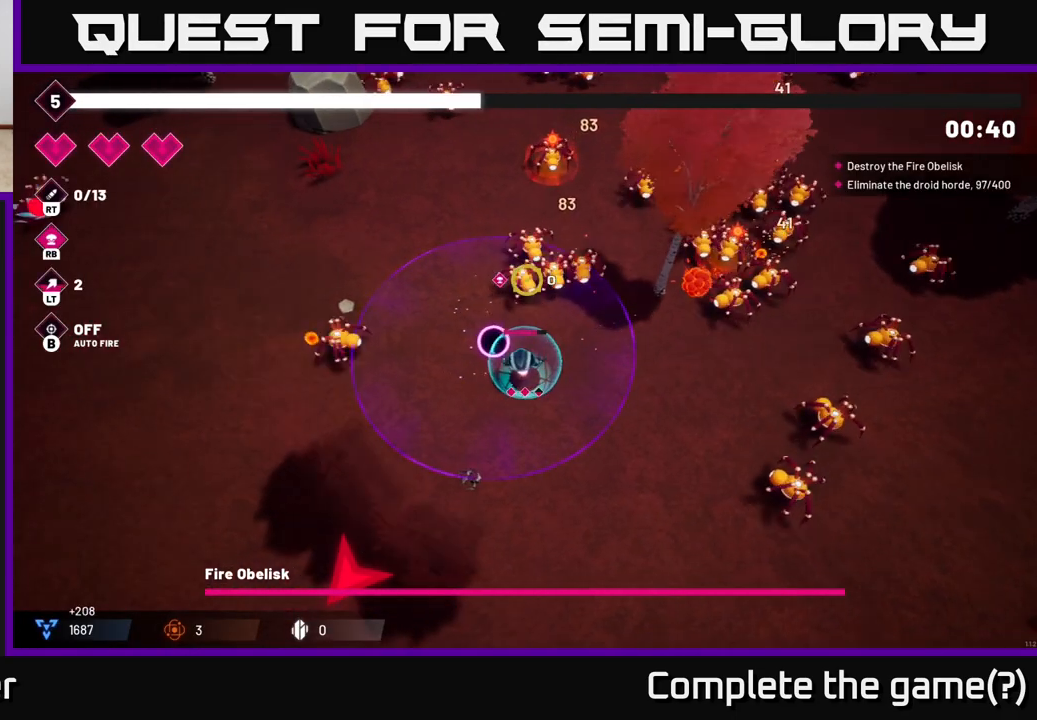
{"buttons": ["R2"], "left_stick": "up-left", "right_stick": "up-right", "events": [[50, "left_stick", "up-left"], [83, "right_stick", "up-right"]]}
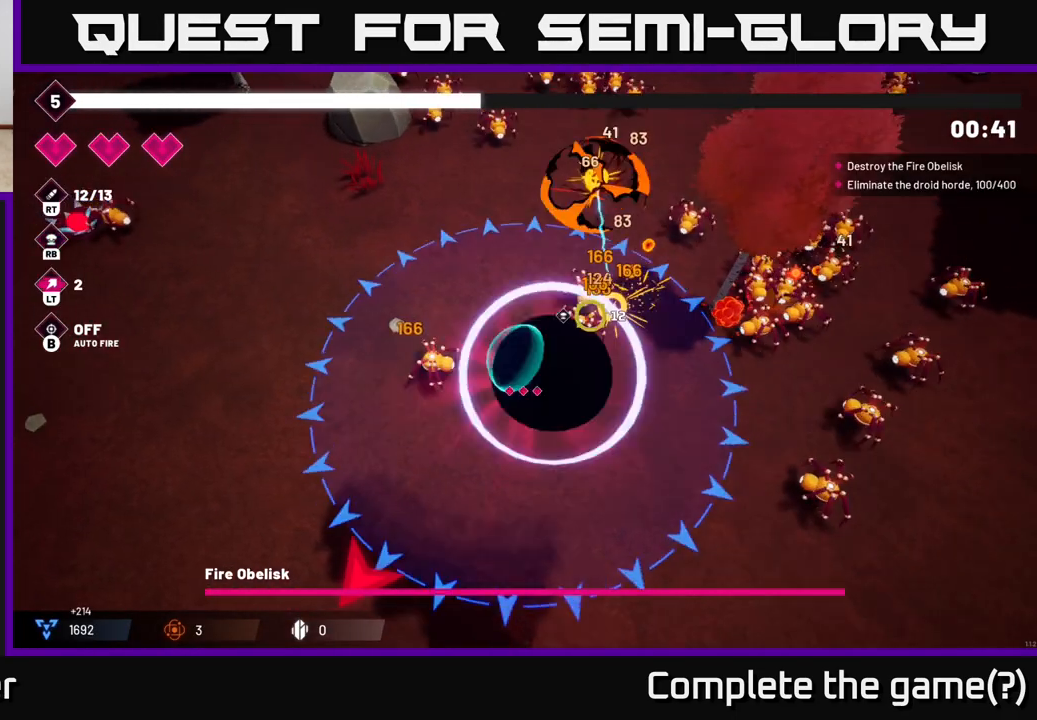
{"buttons": ["R2"], "left_stick": "up", "right_stick": "right", "events": [[50, "right_stick", "right"], [117, "left_stick", "up"]]}
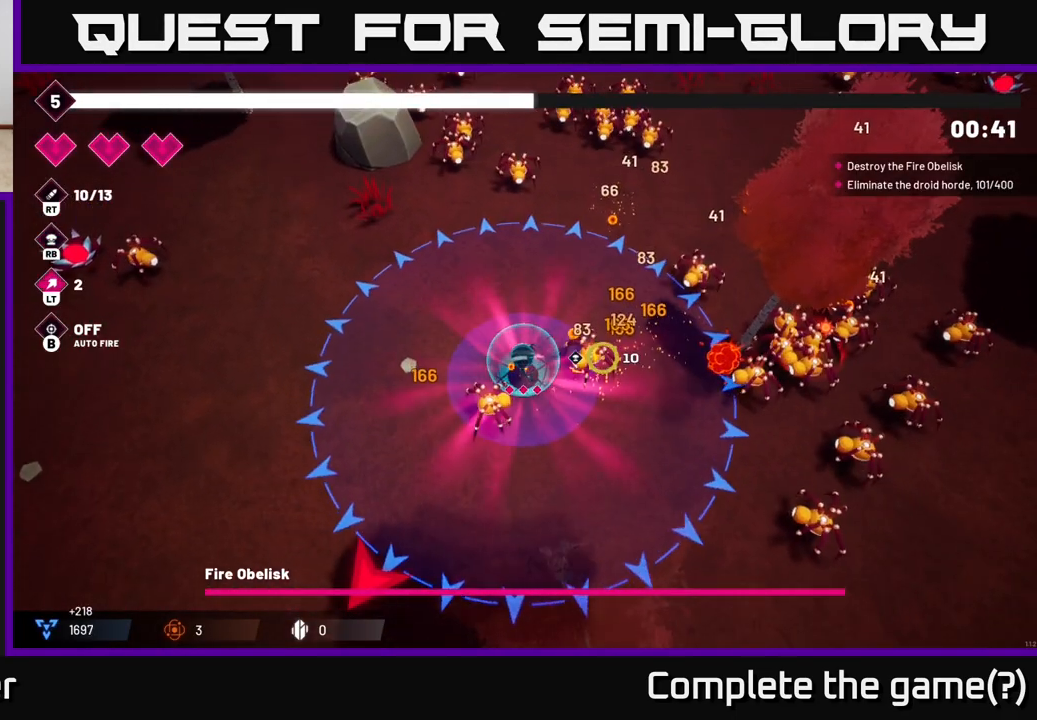
{"buttons": ["R2"], "left_stick": "up-left", "right_stick": "right", "events": [[117, "left_stick", "up-left"]]}
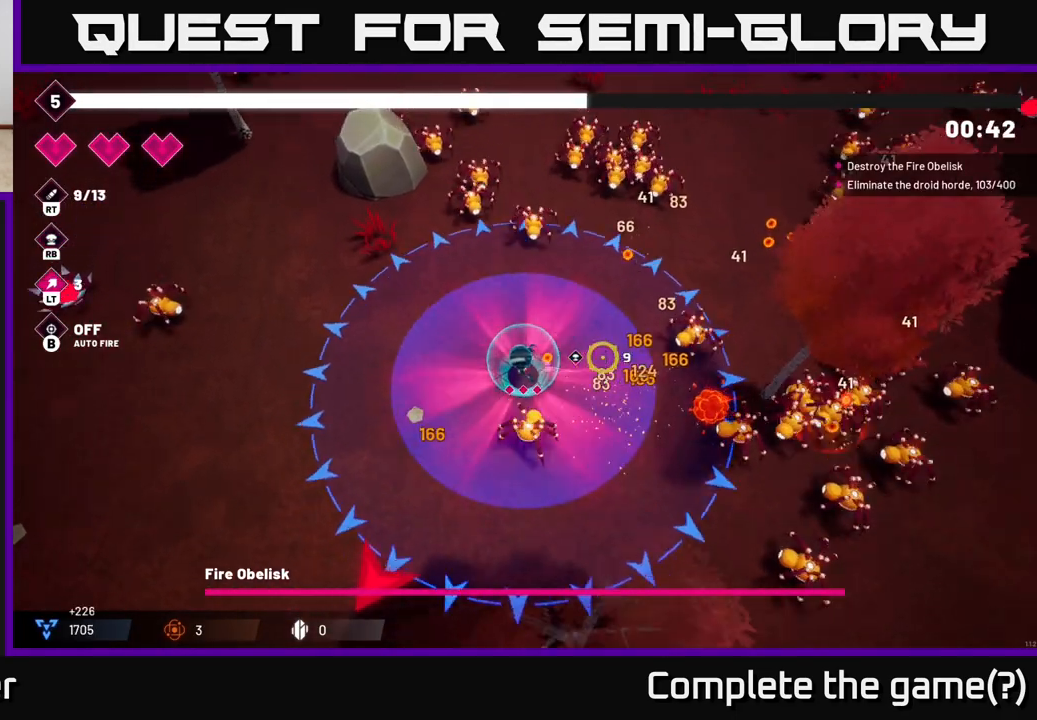
{"buttons": ["R2"], "left_stick": "down-left", "right_stick": "up-right", "events": [[67, "right_stick", "up-right"], [417, "left_stick", "center"], [500, "left_stick", "down-left"]]}
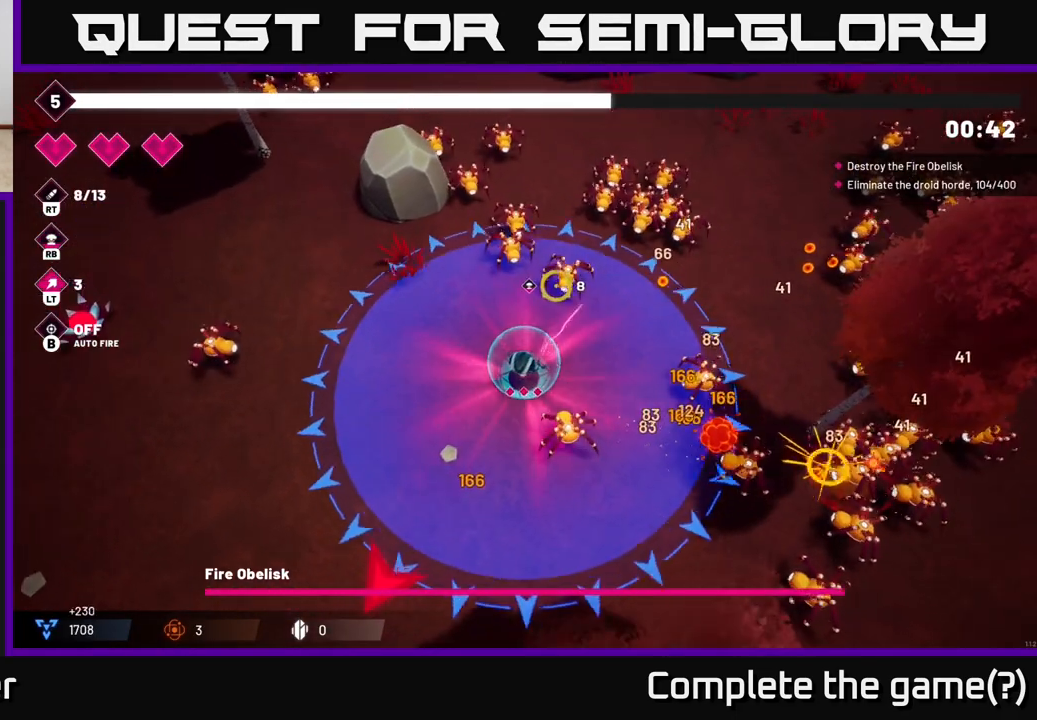
{"buttons": ["R2"], "left_stick": "right", "right_stick": "up-right", "events": [[183, "left_stick", "left"], [417, "left_stick", "down"], [467, "left_stick", "right"]]}
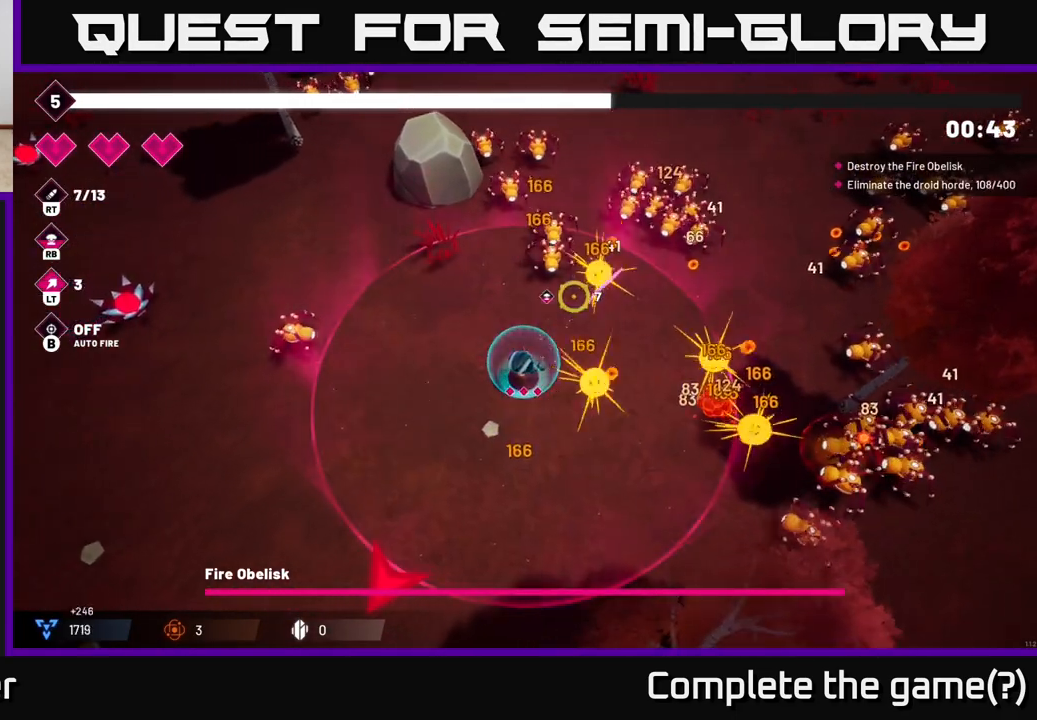
{"buttons": ["R2"], "left_stick": "down-right", "right_stick": "up-right", "events": [[83, "left_stick", "center"], [250, "left_stick", "left"], [450, "left_stick", "down-right"]]}